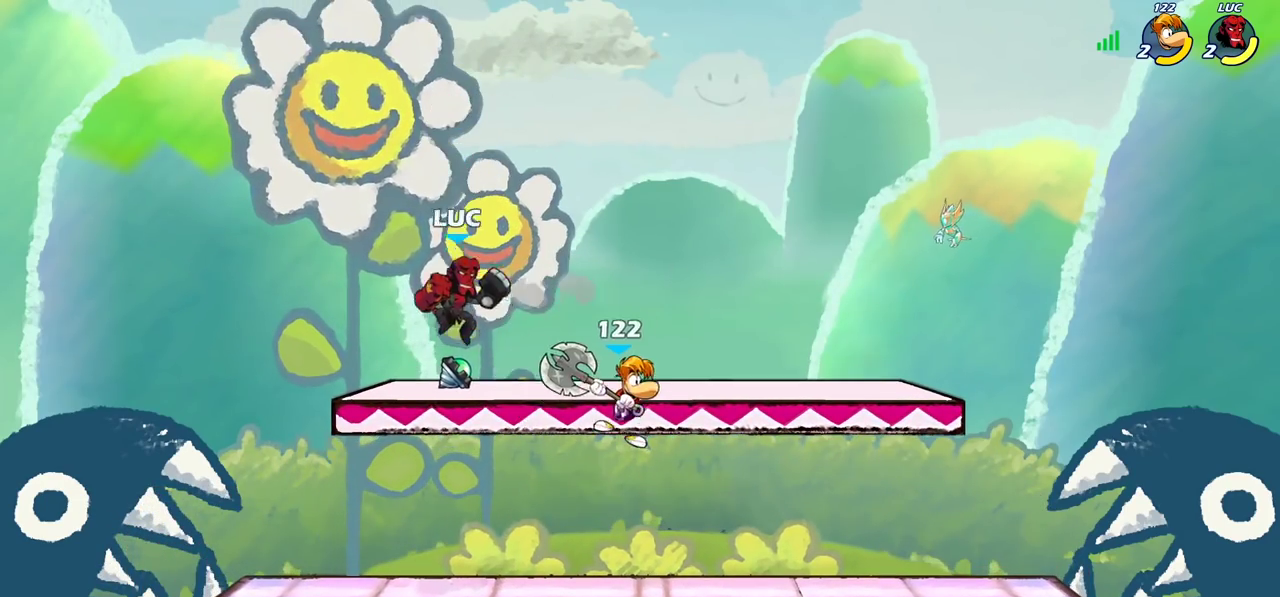
Gameplay with a controller (PlayStation layout); each line is a JSON object with the inputs held at the frame after it (dt_ms = milliseconds from this image to that frame). "events" lists button and stick changes between this image and that frame as [ms after this image, input, new state], when the widget could be followed in between. Not read: L1 L3 R1 R3.
{"dt_ms": 500, "buttons": ["R2"], "left_stick": "left", "right_stick": "center", "events": [[200, "R2", "down"], [317, "left_stick", "up-left"], [333, "R2", "up"], [400, "R2", "down"], [433, "left_stick", "left"]]}
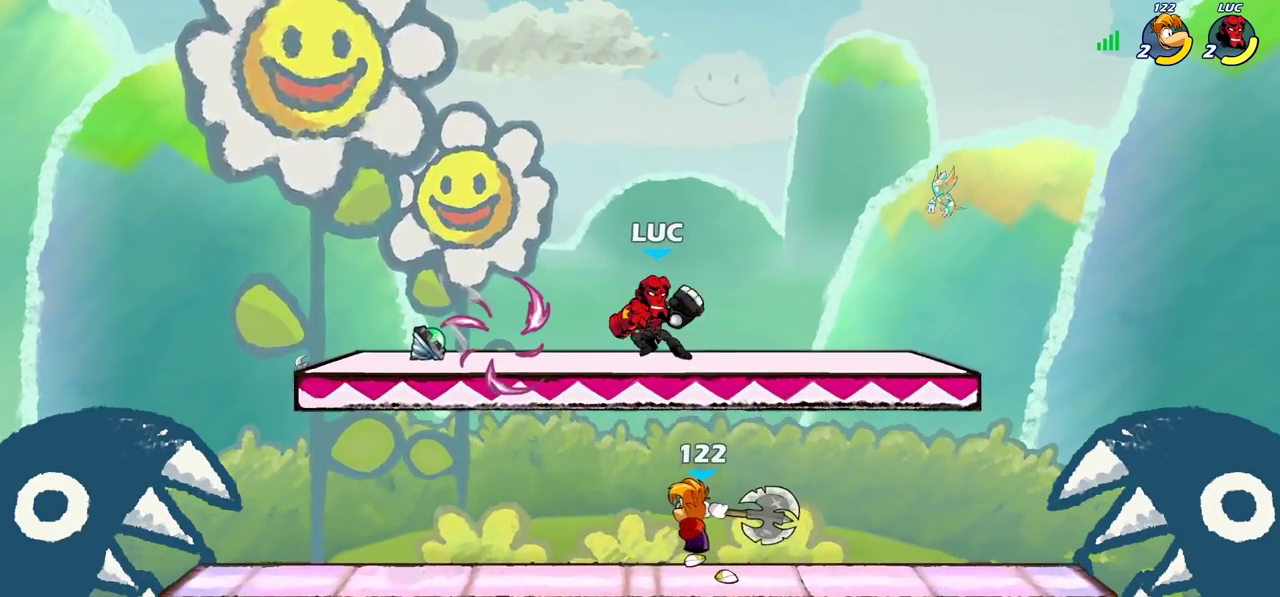
{"dt_ms": 500, "buttons": [], "left_stick": "left", "right_stick": "center", "events": [[83, "R2", "up"], [200, "left_stick", "down-left"], [433, "left_stick", "left"]]}
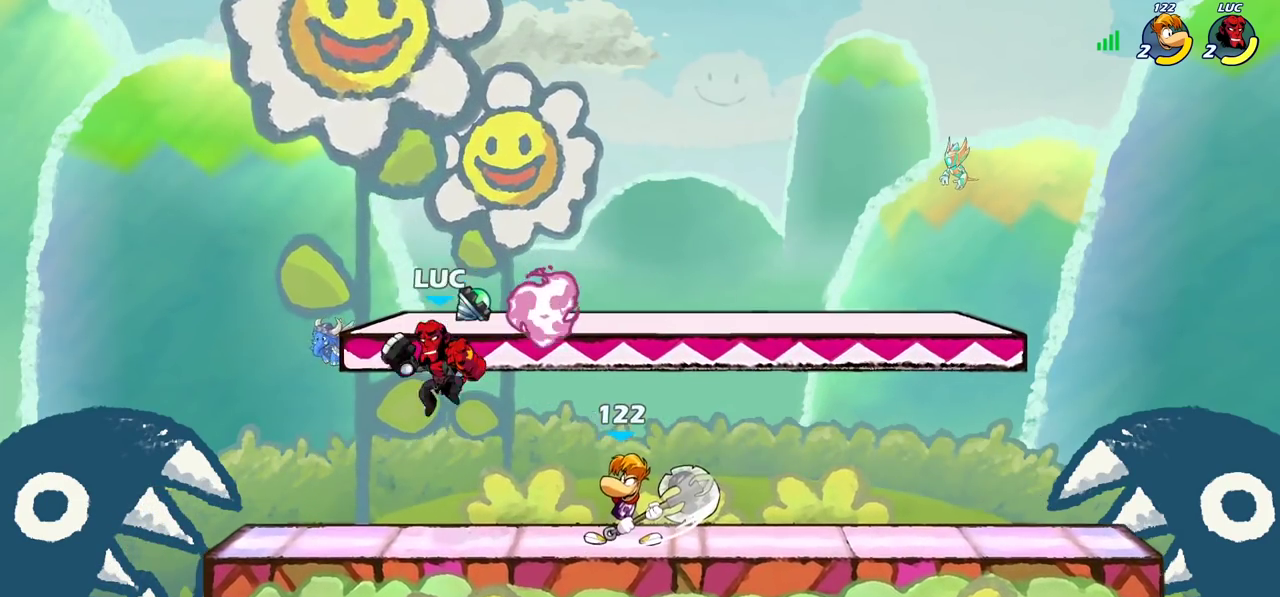
{"dt_ms": 300, "buttons": ["CIRCLE"], "left_stick": "down-left", "right_stick": "center"}
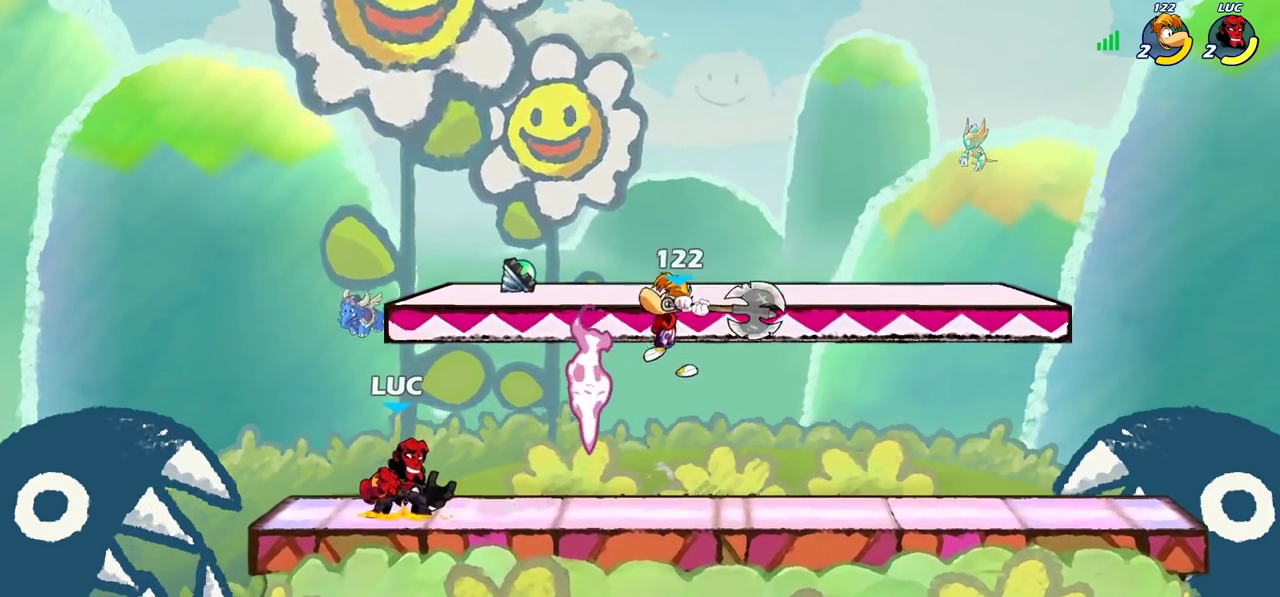
{"dt_ms": 800, "buttons": [], "left_stick": "center", "right_stick": "center"}
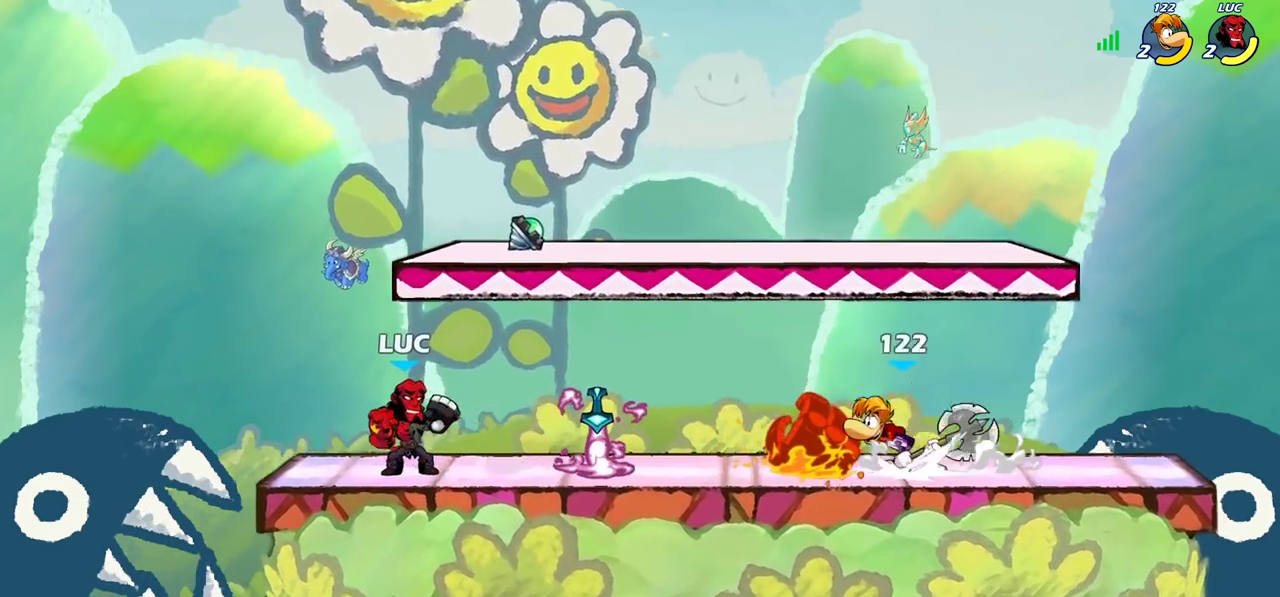
{"dt_ms": 400, "buttons": ["R2"], "left_stick": "up", "right_stick": "center", "events": [[117, "left_stick", "left"], [233, "CROSS", "down"], [300, "left_stick", "down-right"], [317, "R2", "down"], [367, "CROSS", "up"], [383, "left_stick", "up"]]}
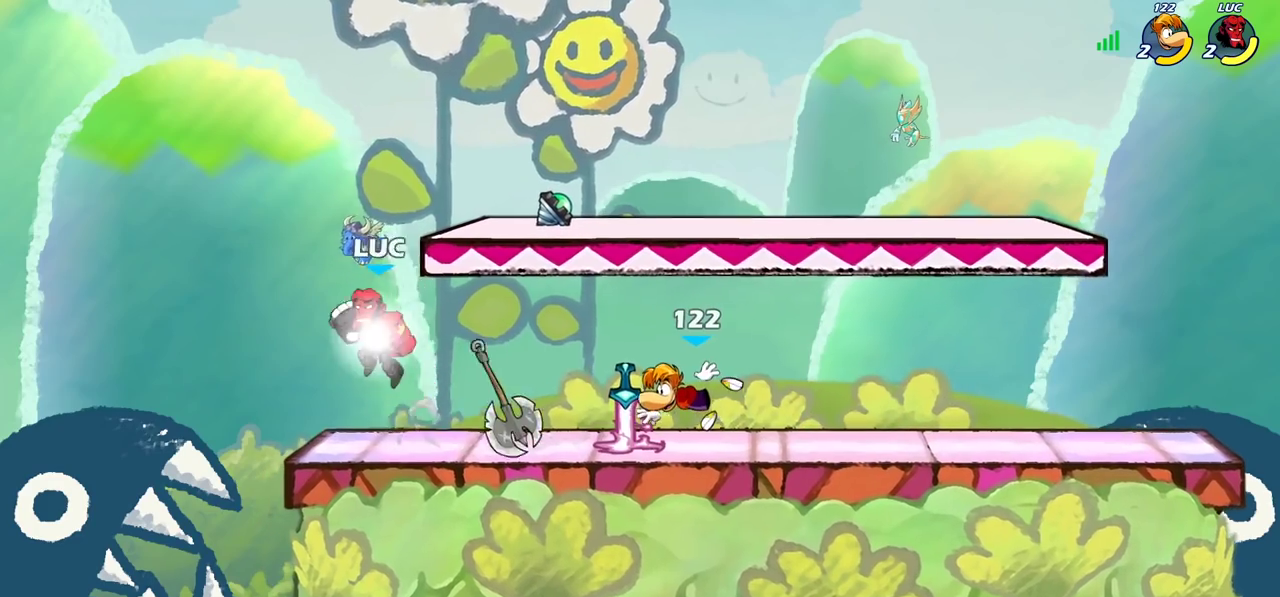
{"dt_ms": 300, "buttons": [], "left_stick": "down-right", "right_stick": "center", "events": [[50, "left_stick", "down-left"], [100, "R2", "up"], [300, "left_stick", "down-right"]]}
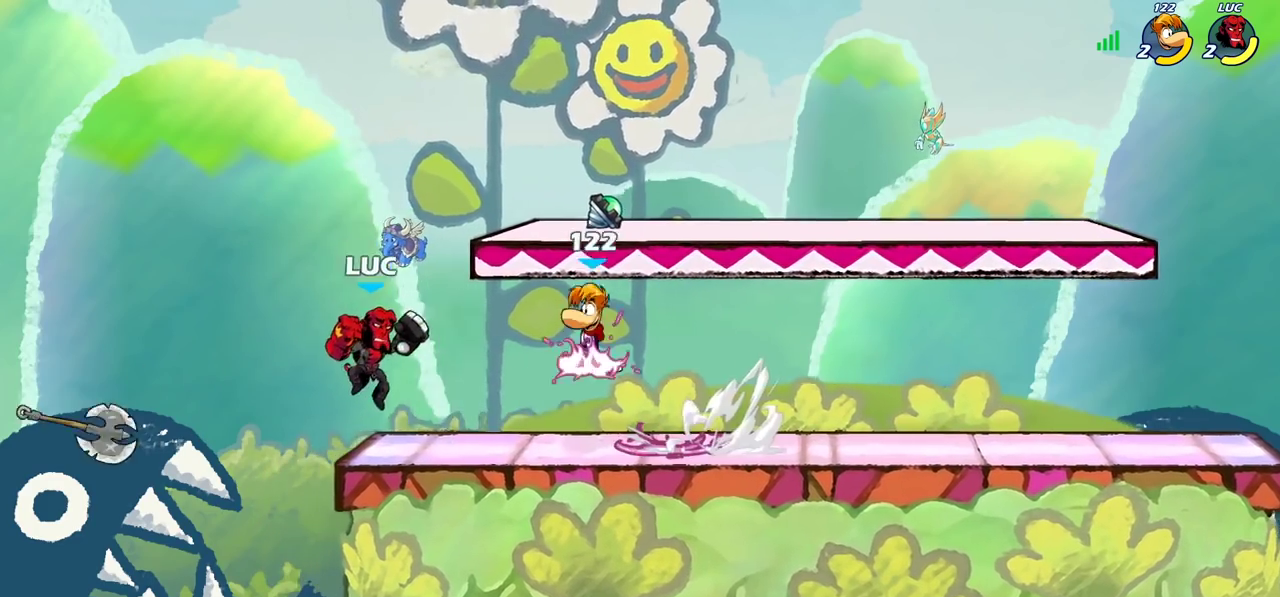
{"dt_ms": 700, "buttons": [], "left_stick": "center", "right_stick": "center", "events": [[67, "left_stick", "right"], [350, "left_stick", "left"], [367, "SQUARE", "down"], [500, "SQUARE", "up"], [517, "left_stick", "center"]]}
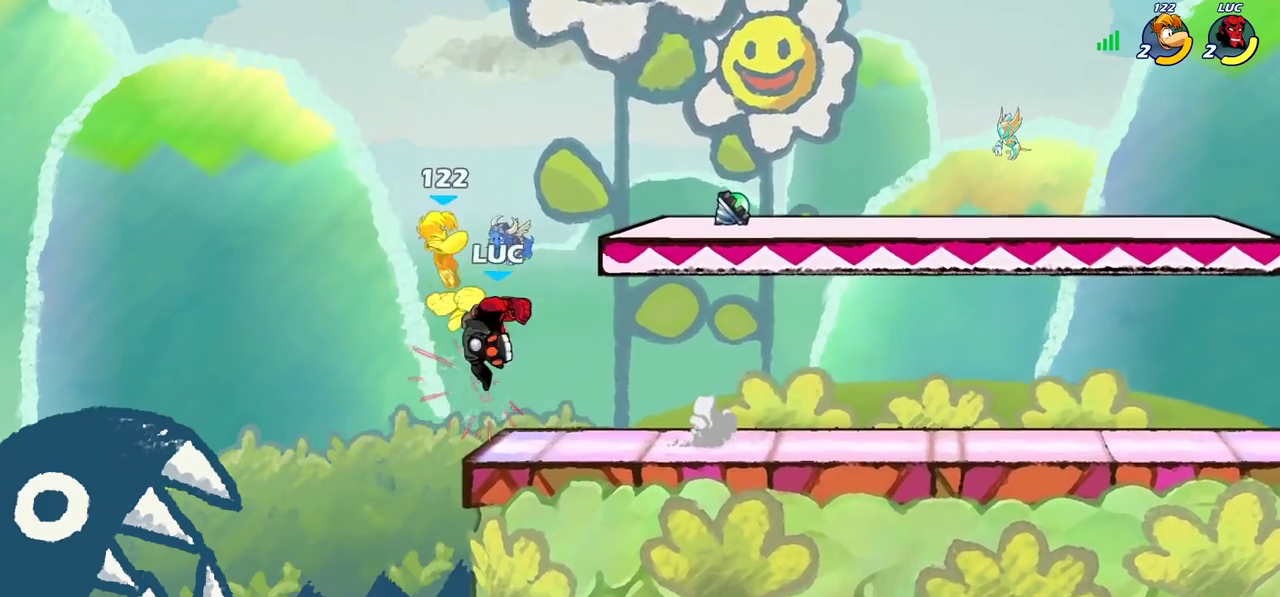
{"dt_ms": 700, "buttons": [], "left_stick": "right", "right_stick": "center", "events": [[100, "left_stick", "left"], [117, "CIRCLE", "down"], [200, "CIRCLE", "up"], [267, "left_stick", "up-left"], [350, "left_stick", "down-right"], [433, "left_stick", "center"], [483, "left_stick", "right"]]}
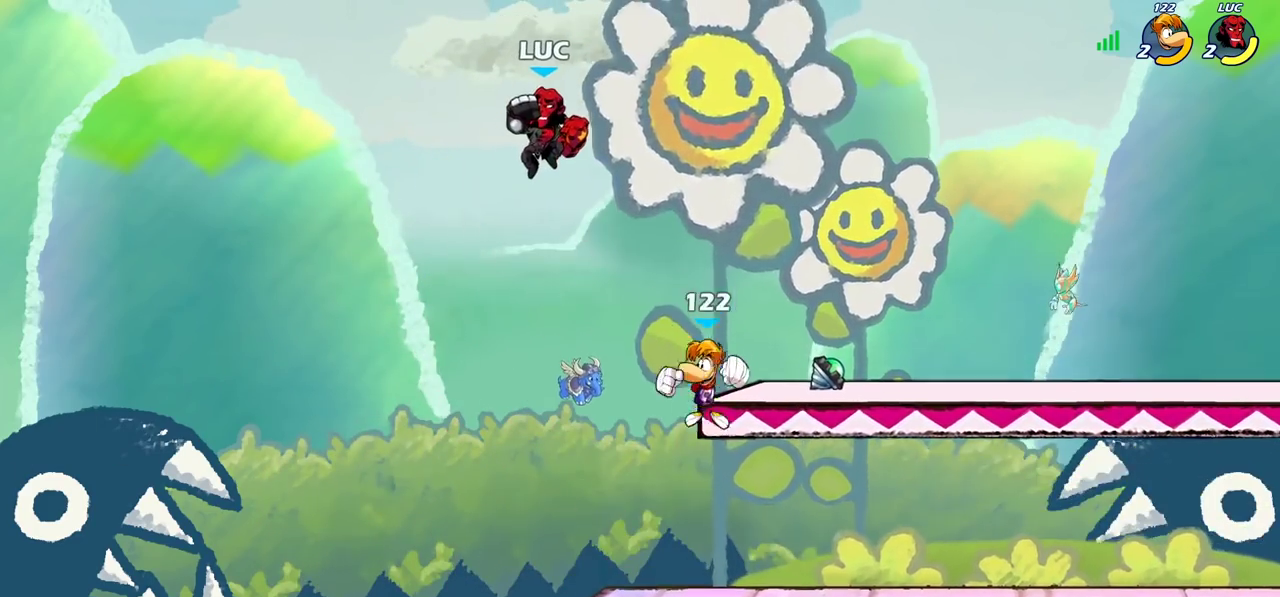
{"dt_ms": 300, "buttons": [], "left_stick": "left", "right_stick": "center", "events": [[33, "CROSS", "down"], [83, "left_stick", "down-left"], [167, "CROSS", "up"], [250, "left_stick", "left"]]}
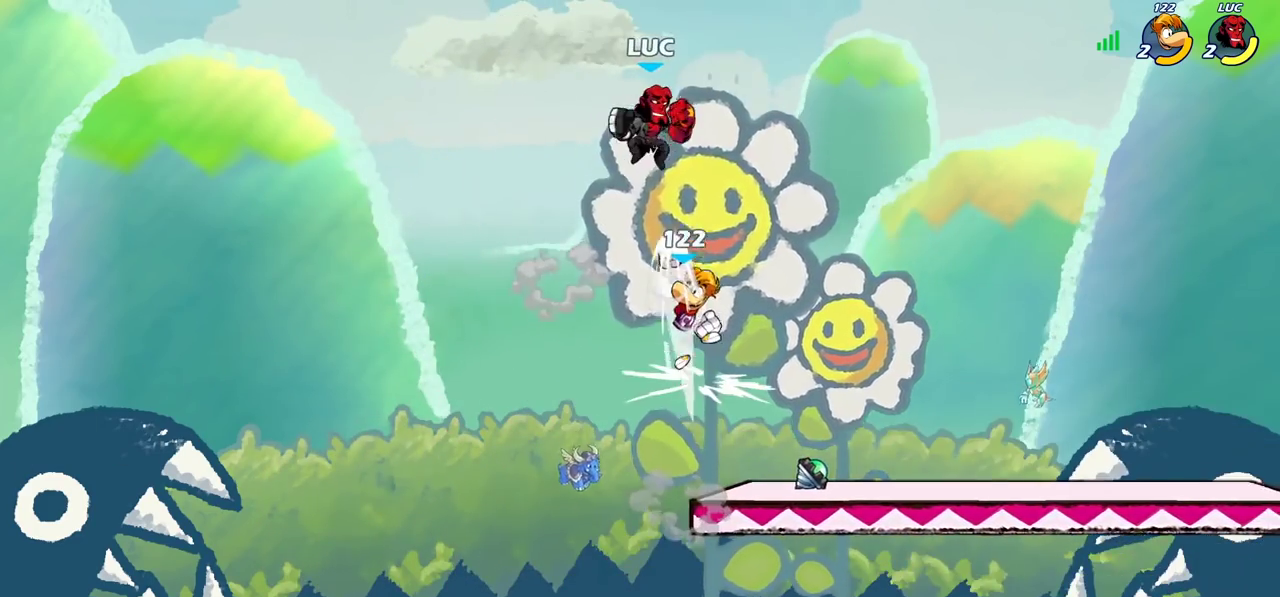
{"dt_ms": 500, "buttons": ["R2"], "left_stick": "down", "right_stick": "center", "events": [[17, "left_stick", "down"], [267, "left_stick", "right"], [333, "left_stick", "down-left"], [450, "left_stick", "down"], [500, "R2", "down"]]}
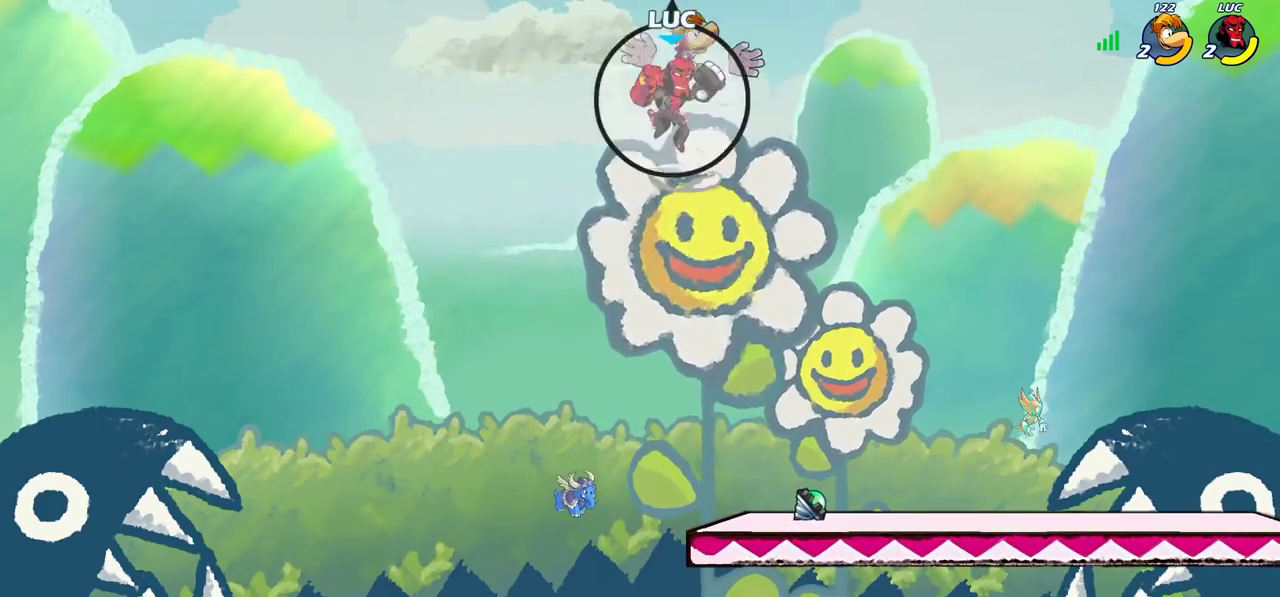
{"dt_ms": 700, "buttons": [], "left_stick": "right", "right_stick": "center", "events": [[217, "left_stick", "down-right"], [333, "left_stick", "right"], [367, "R2", "up"], [400, "left_stick", "down-left"], [417, "CROSS", "down"], [450, "left_stick", "center"], [467, "SQUARE", "down"], [517, "CROSS", "up"], [517, "SQUARE", "up"], [617, "left_stick", "right"]]}
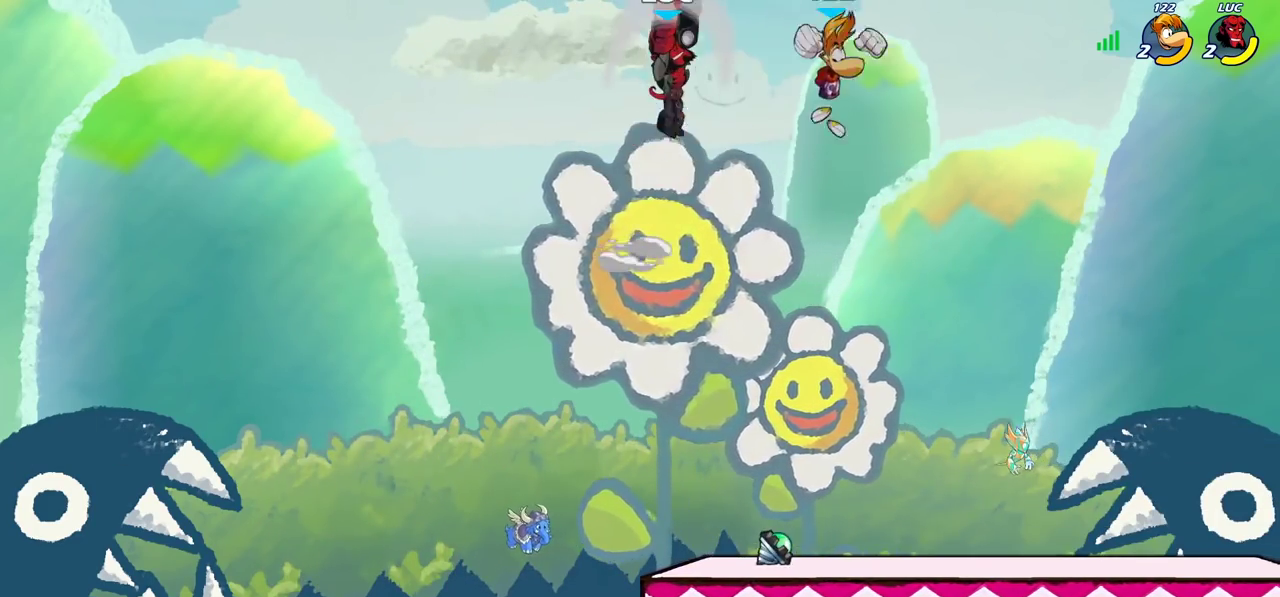
{"dt_ms": 300, "buttons": [], "left_stick": "down-right", "right_stick": "center", "events": [[200, "left_stick", "down-right"]]}
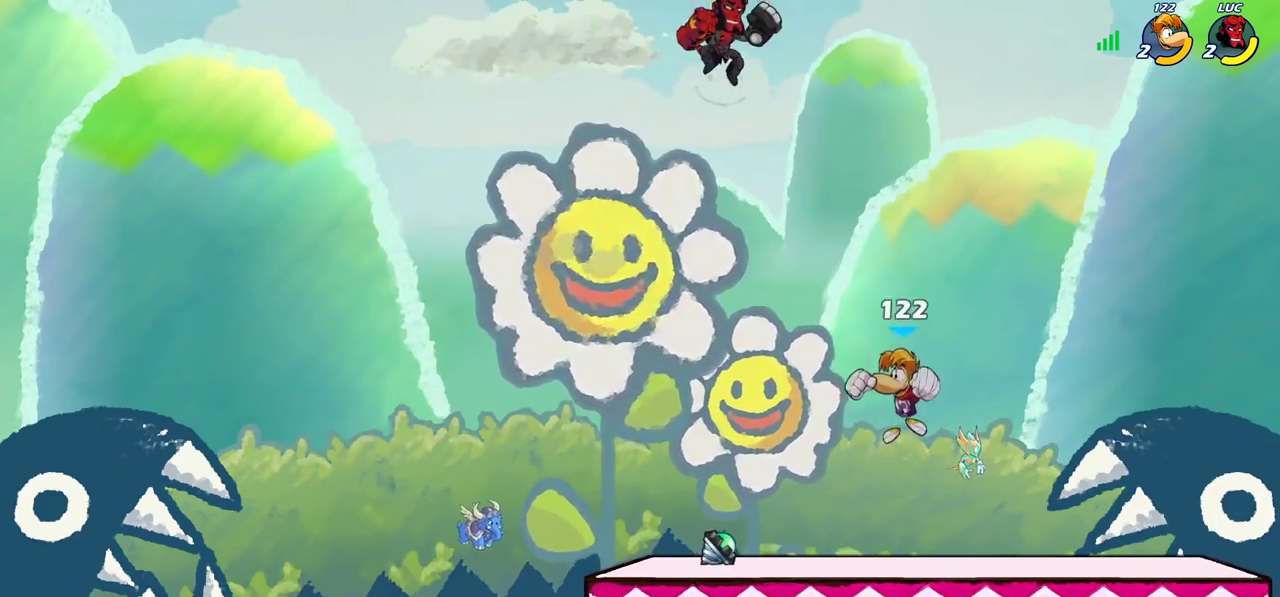
{"dt_ms": 400, "buttons": [], "left_stick": "down-left", "right_stick": "center", "events": [[33, "left_stick", "down"], [183, "SQUARE", "down"], [267, "SQUARE", "up"], [350, "left_stick", "down-left"]]}
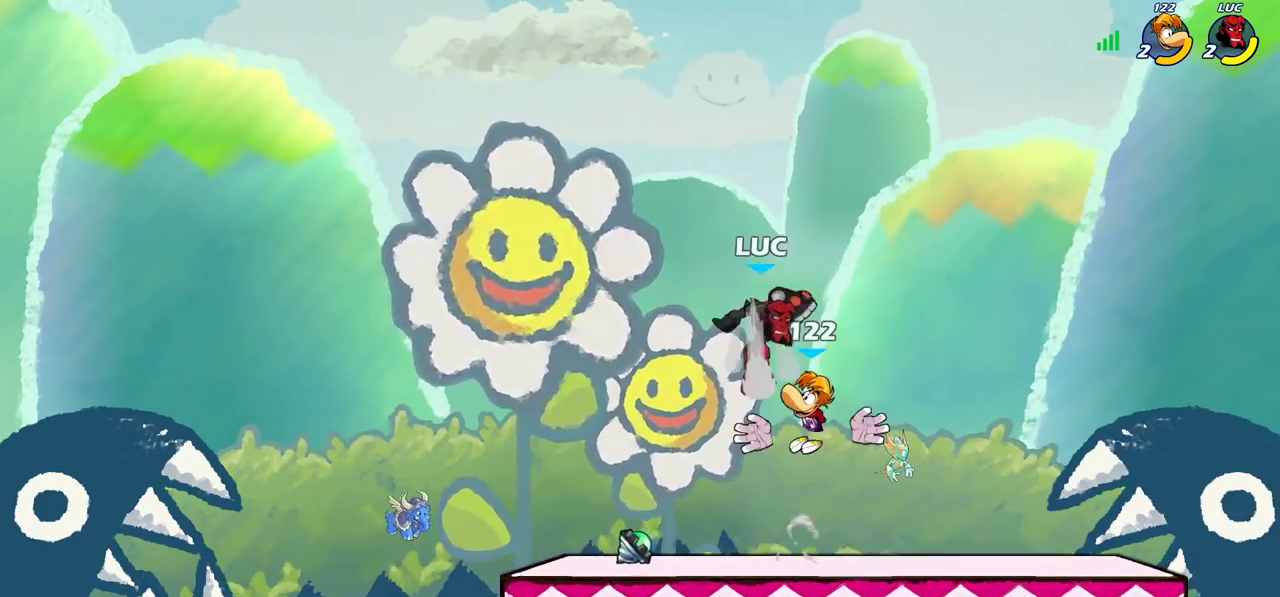
{"dt_ms": 700, "buttons": [], "left_stick": "down-left", "right_stick": "center", "events": [[167, "left_stick", "center"], [417, "left_stick", "left"], [517, "left_stick", "down-left"]]}
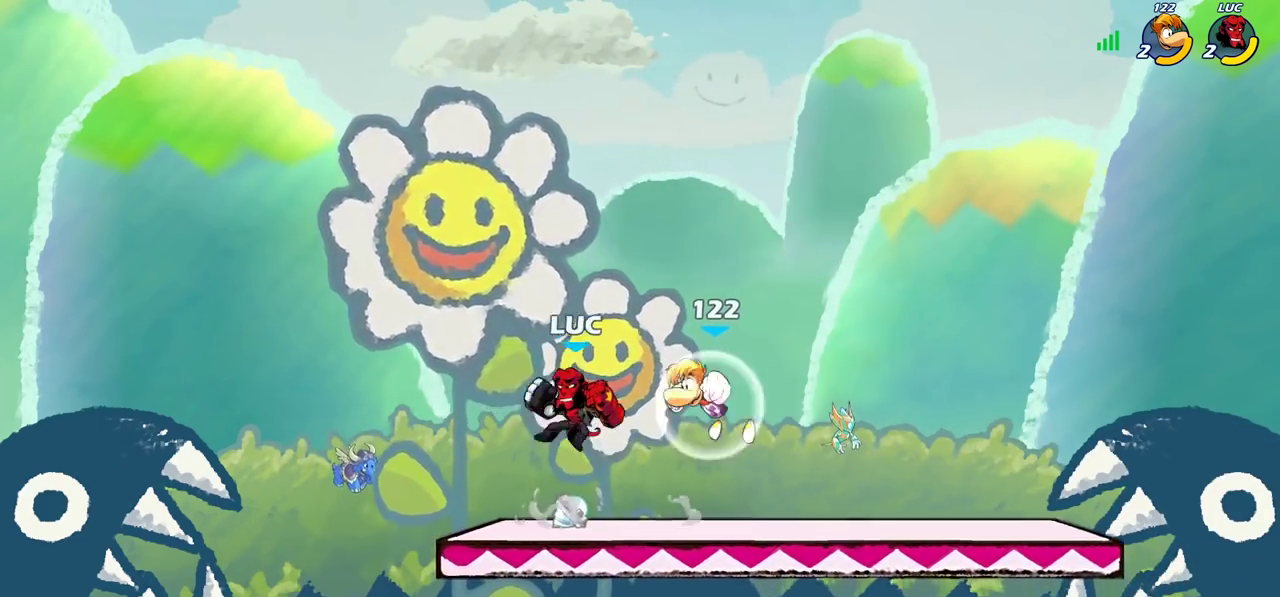
{"dt_ms": 400, "buttons": [], "left_stick": "down", "right_stick": "center"}
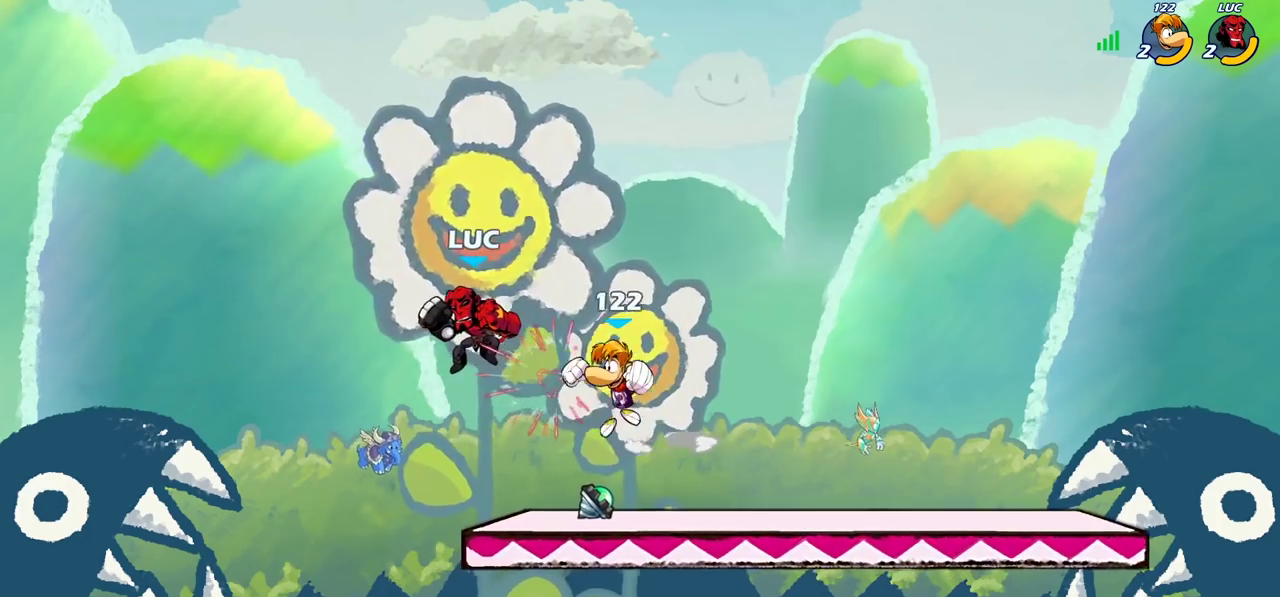
{"dt_ms": 300, "buttons": ["CROSS", "R2"], "left_stick": "up-right", "right_stick": "center"}
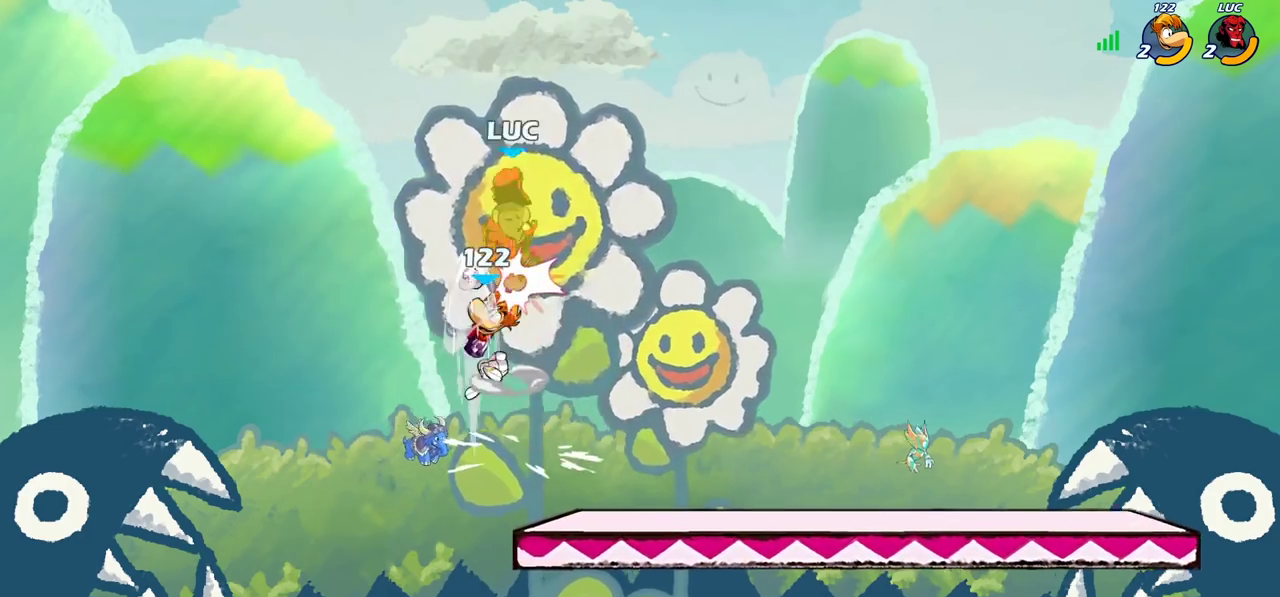
{"dt_ms": 900, "buttons": [], "left_stick": "left", "right_stick": "center", "events": [[33, "CROSS", "up"], [100, "R2", "up"], [167, "left_stick", "right"], [317, "left_stick", "down-left"], [383, "SQUARE", "down"], [500, "SQUARE", "up"], [767, "left_stick", "left"]]}